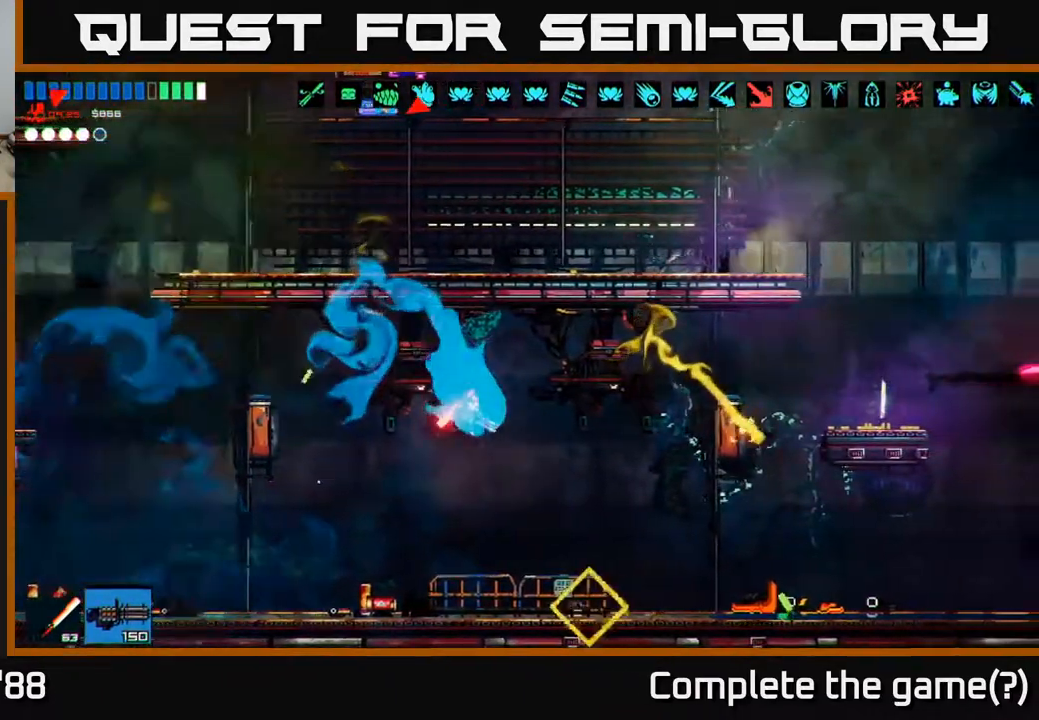
Gameplay with a controller (Xbox layout); each line is a JSON object with the inputs held at the frame after it. "events" lists button and stick changes between this image and that frame as [ms after this image, input, new state], when the widget could be followed in between.
{"buttons": [], "left_stick": "right", "right_stick": "right", "events": []}
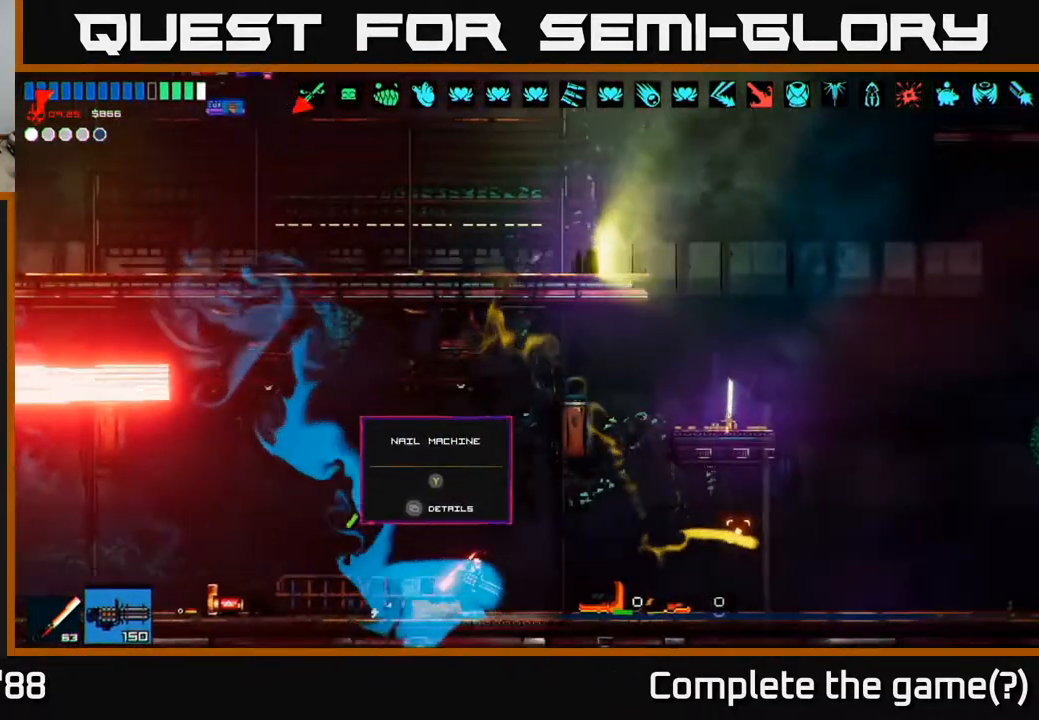
{"buttons": ["A"], "left_stick": "right", "right_stick": "up", "events": [[233, "A", "down"], [283, "right_stick", "up"], [333, "left_stick", "up"], [367, "A", "up"], [467, "left_stick", "right"], [483, "A", "down"]]}
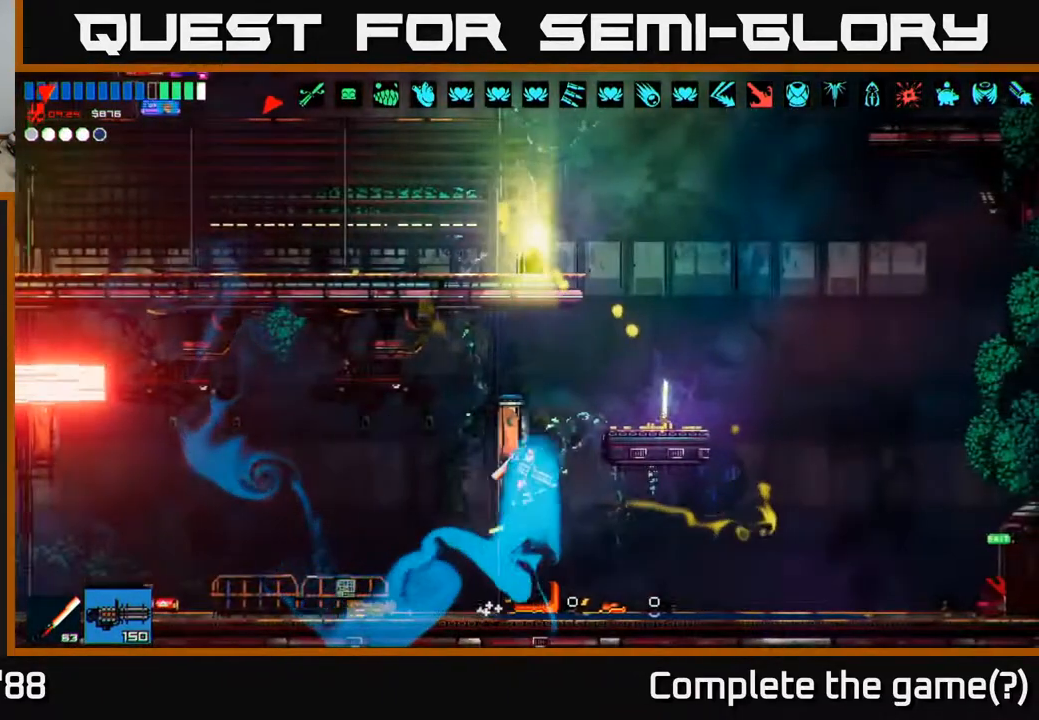
{"buttons": [], "left_stick": "center", "right_stick": "up", "events": [[17, "right_stick", "up-right"], [100, "A", "up"], [200, "right_stick", "up"], [383, "left_stick", "center"]]}
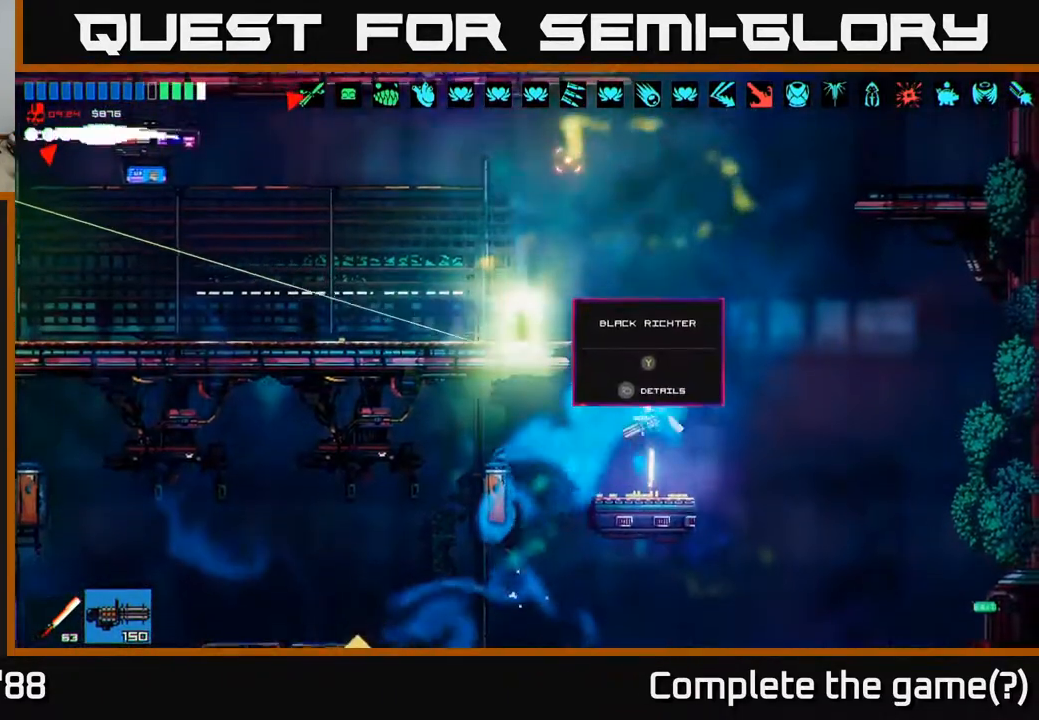
{"buttons": ["A"], "left_stick": "left", "right_stick": "left", "events": [[183, "A", "down"], [217, "right_stick", "up-left"], [333, "A", "up"], [350, "right_stick", "left"], [400, "left_stick", "left"], [417, "A", "down"]]}
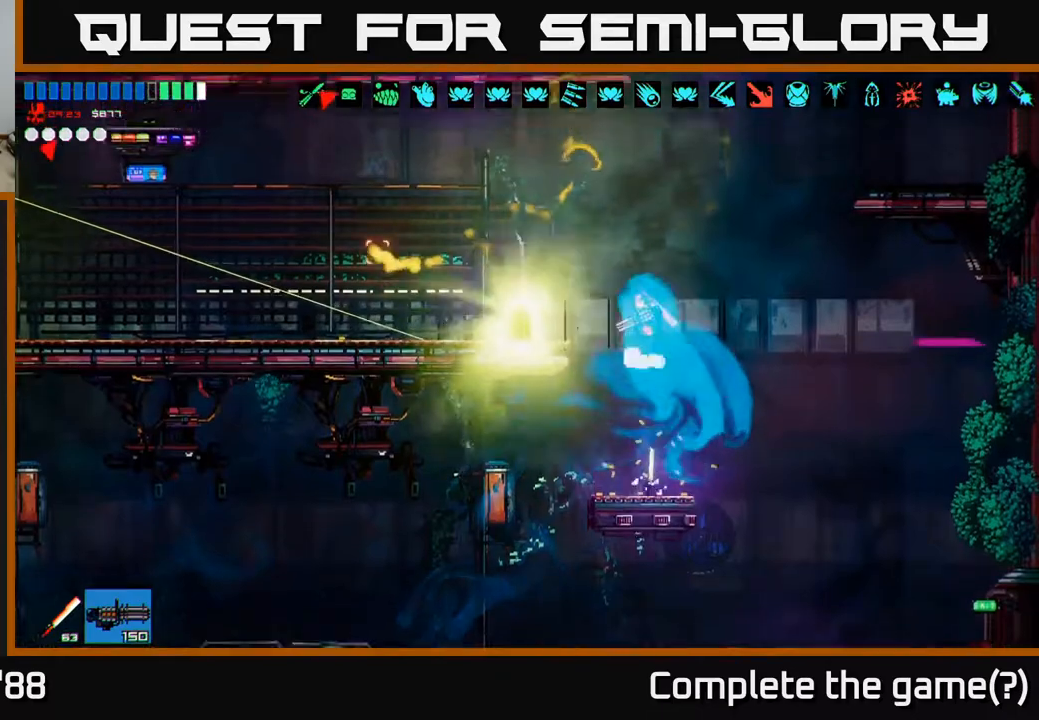
{"buttons": [], "left_stick": "left", "right_stick": "left", "events": [[33, "R2", "down"], [83, "A", "up"], [83, "R2", "up"], [150, "R2", "down"], [233, "R2", "up"], [283, "R2", "down"], [317, "R2", "up"]]}
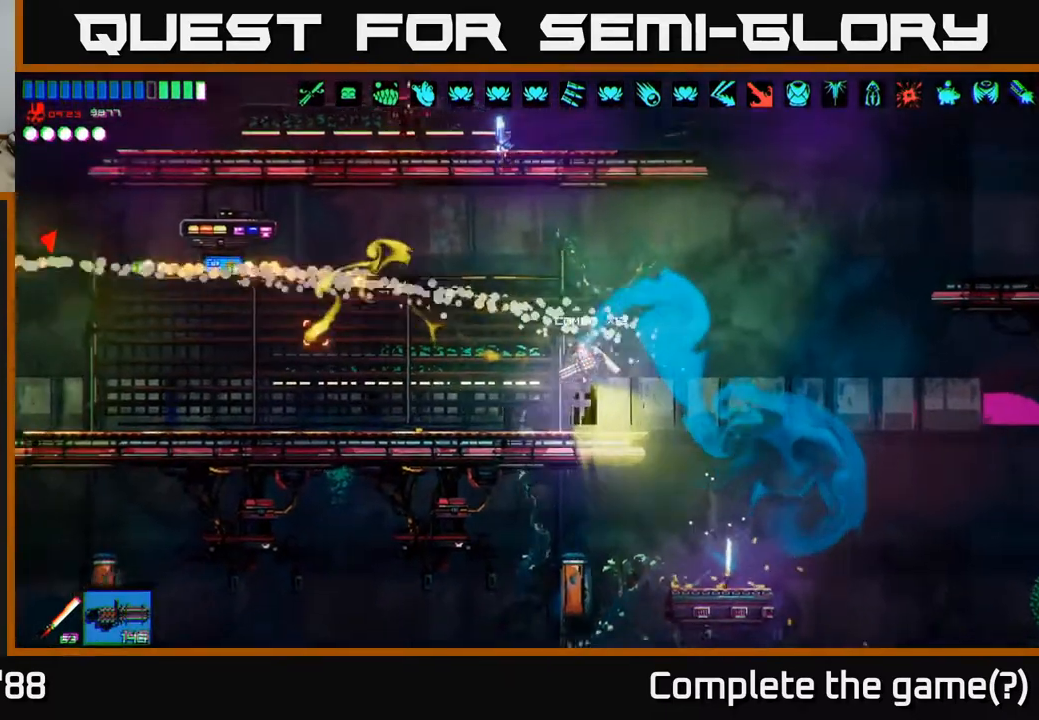
{"buttons": ["A"], "left_stick": "left", "right_stick": "up-left", "events": [[250, "right_stick", "up-left"], [417, "A", "down"]]}
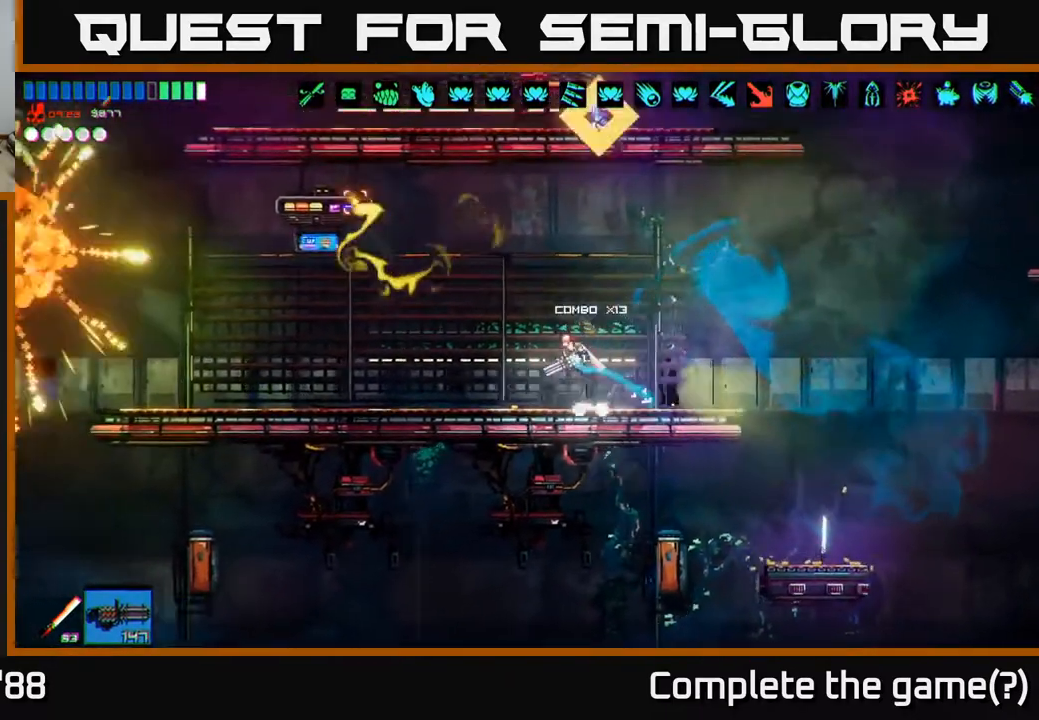
{"buttons": [], "left_stick": "left", "right_stick": "up-left", "events": [[33, "A", "up"], [100, "L1", "down"], [233, "L1", "up"]]}
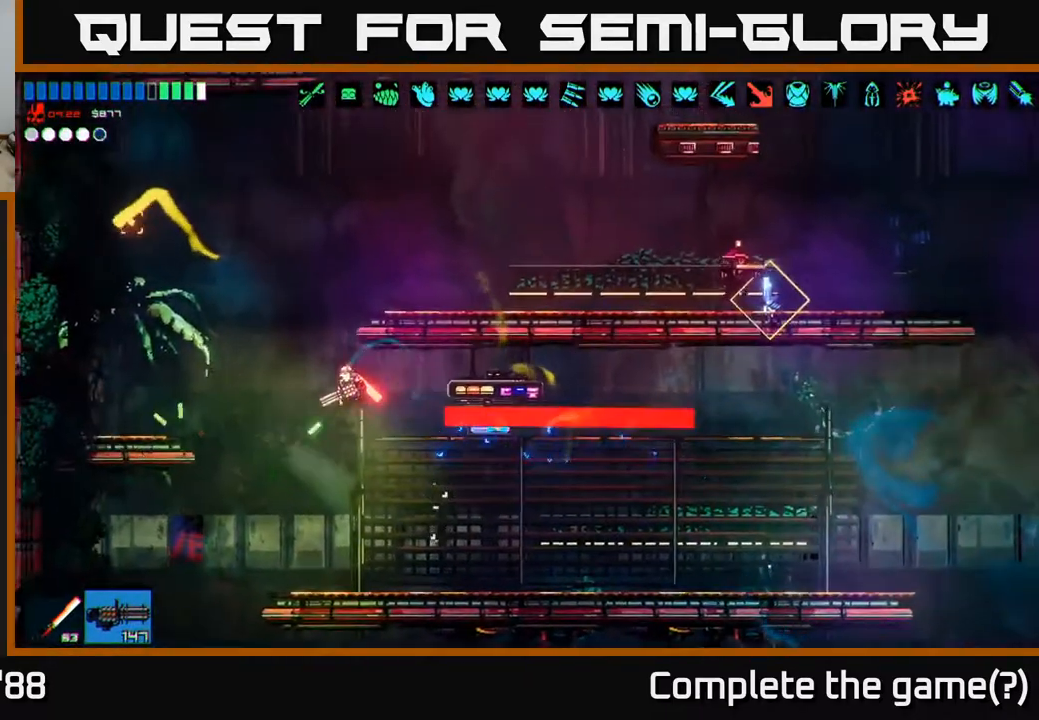
{"buttons": [], "left_stick": "right", "right_stick": "up-right", "events": [[133, "A", "down"], [200, "left_stick", "up"], [200, "right_stick", "up-right"], [267, "A", "up"], [350, "left_stick", "right"]]}
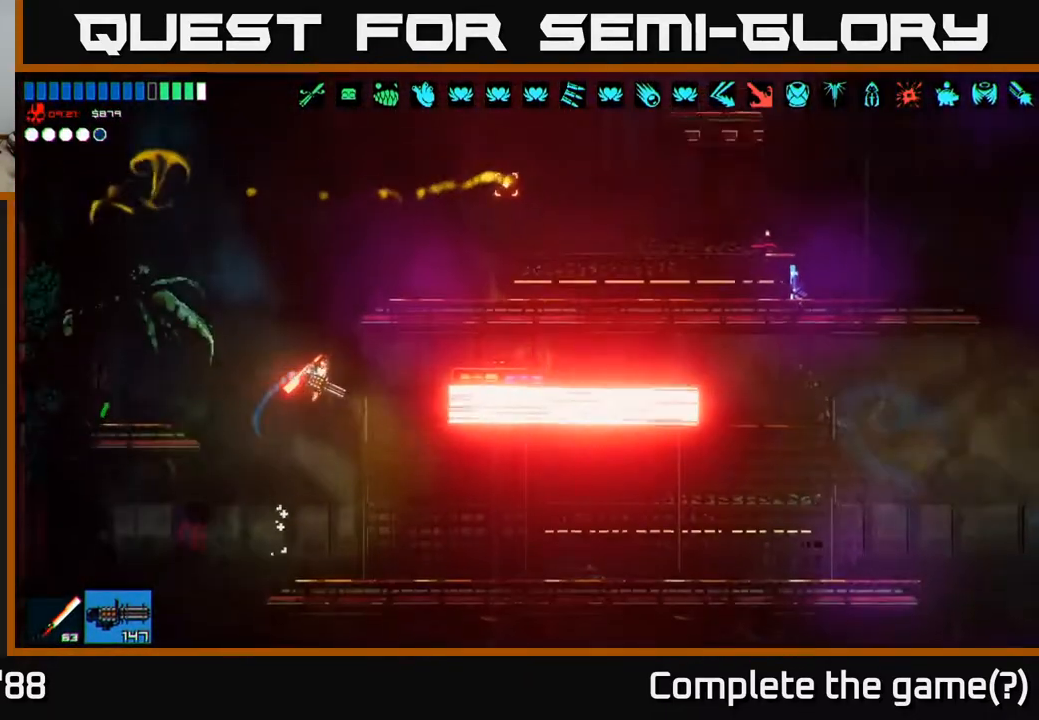
{"buttons": ["A"], "left_stick": "center", "right_stick": "up-right", "events": [[133, "left_stick", "left"], [233, "left_stick", "center"], [483, "A", "down"]]}
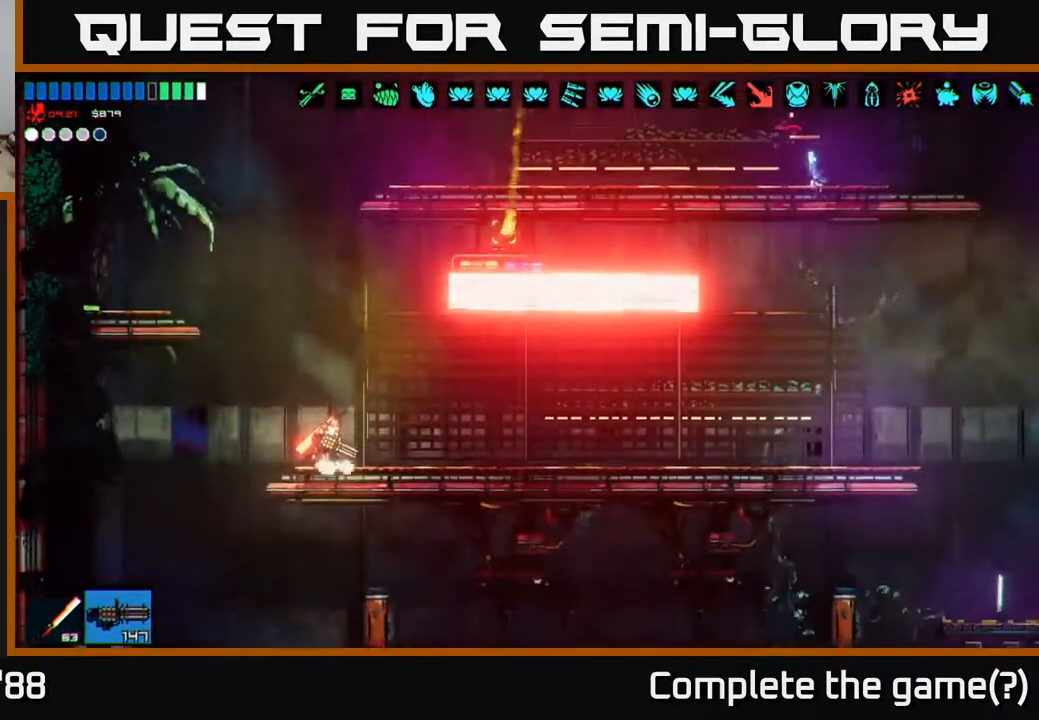
{"buttons": ["A"], "left_stick": "right", "right_stick": "right", "events": [[183, "A", "up"], [283, "A", "down"], [317, "right_stick", "right"], [433, "A", "up"], [483, "left_stick", "right"], [500, "A", "down"]]}
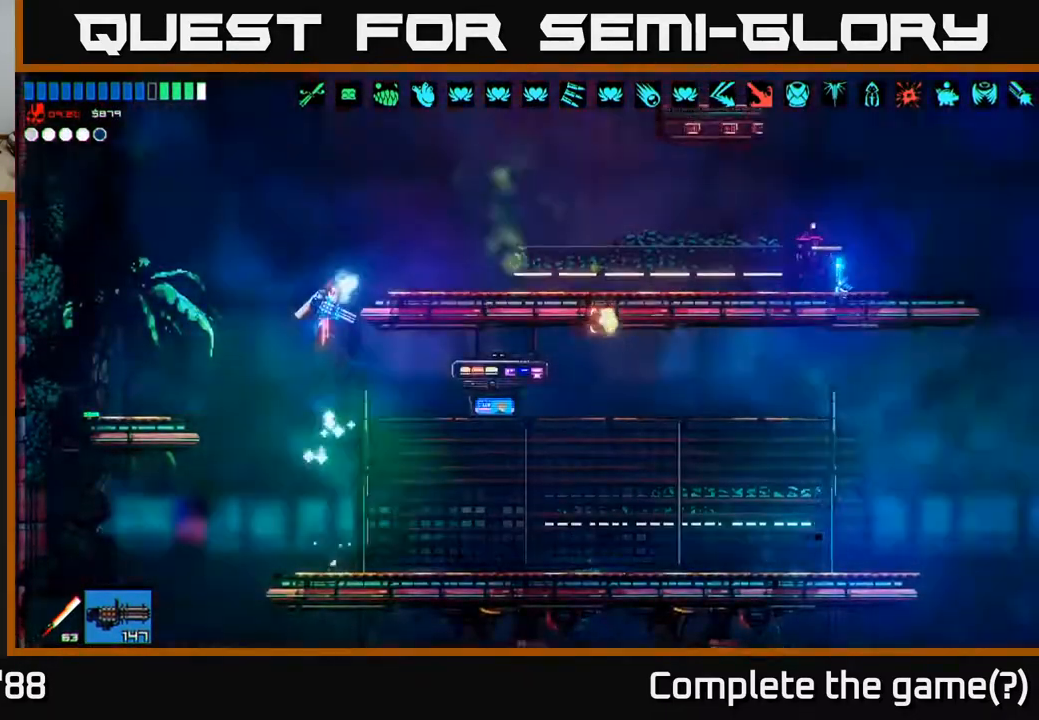
{"buttons": [], "left_stick": "right", "right_stick": "right", "events": [[117, "A", "up"], [117, "R2", "down"], [200, "R2", "up"]]}
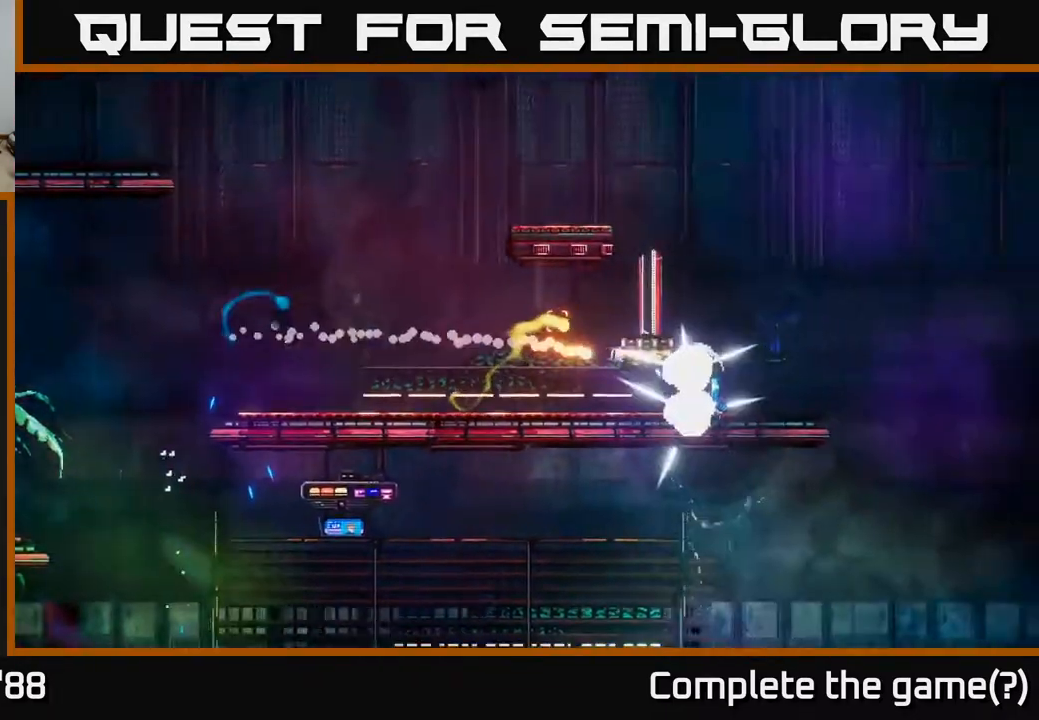
{"buttons": [], "left_stick": "right", "right_stick": "right", "events": []}
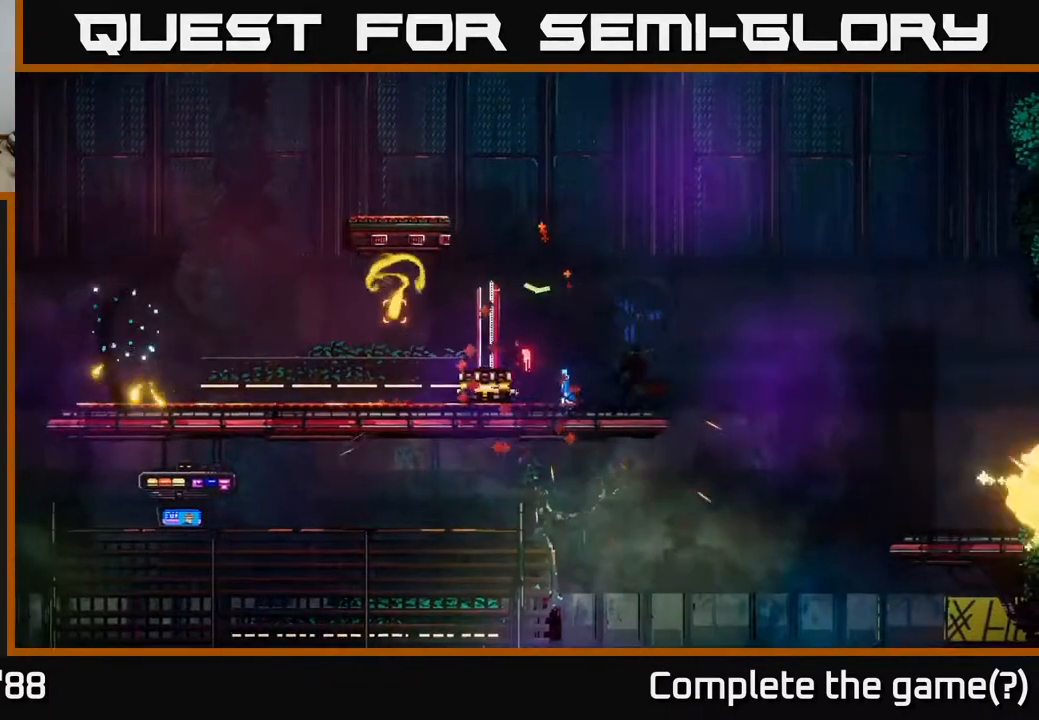
{"buttons": [], "left_stick": "right", "right_stick": "right", "events": [[250, "right_stick", "center"], [433, "right_stick", "right"]]}
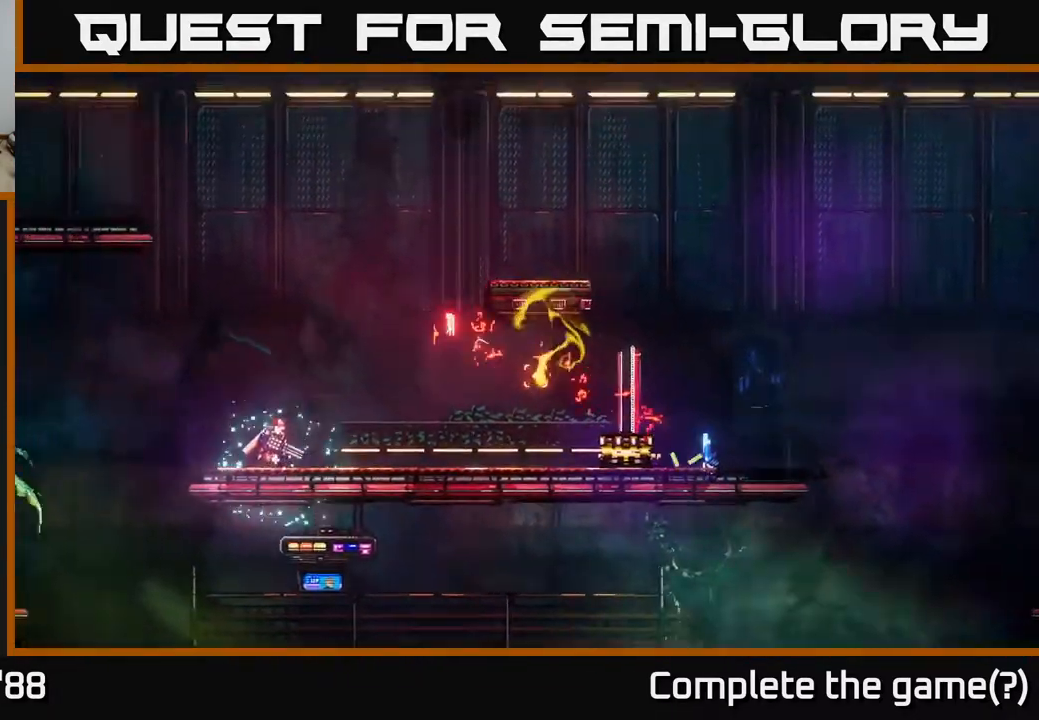
{"buttons": [], "left_stick": "right", "right_stick": "center", "events": [[483, "right_stick", "center"]]}
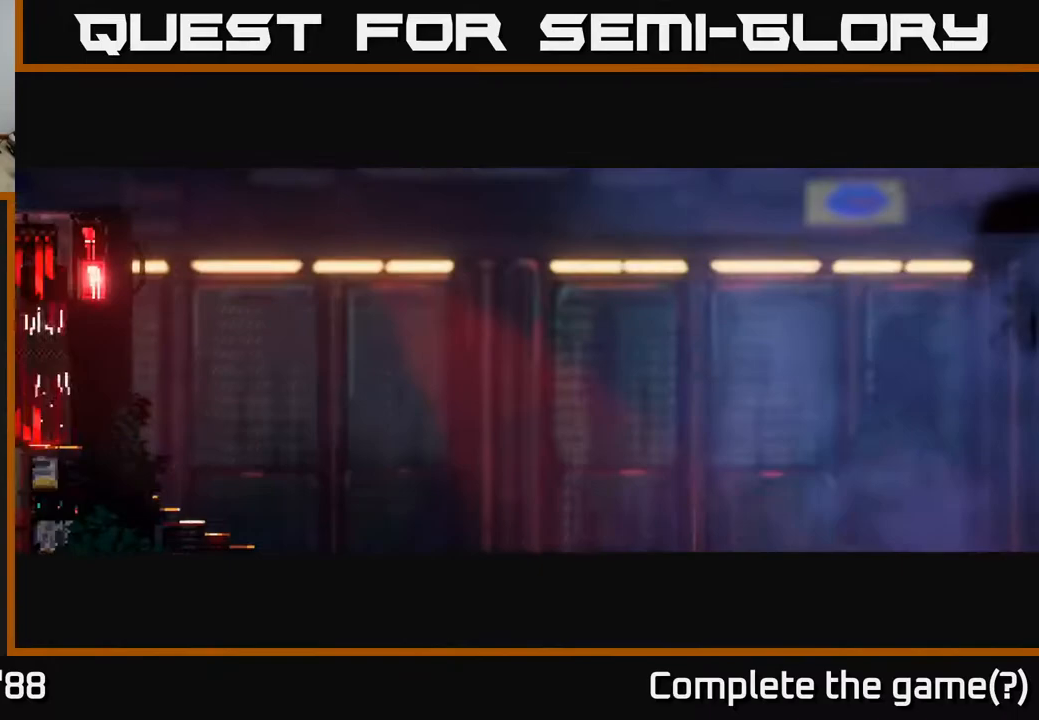
{"buttons": [], "left_stick": "right", "right_stick": "center", "events": []}
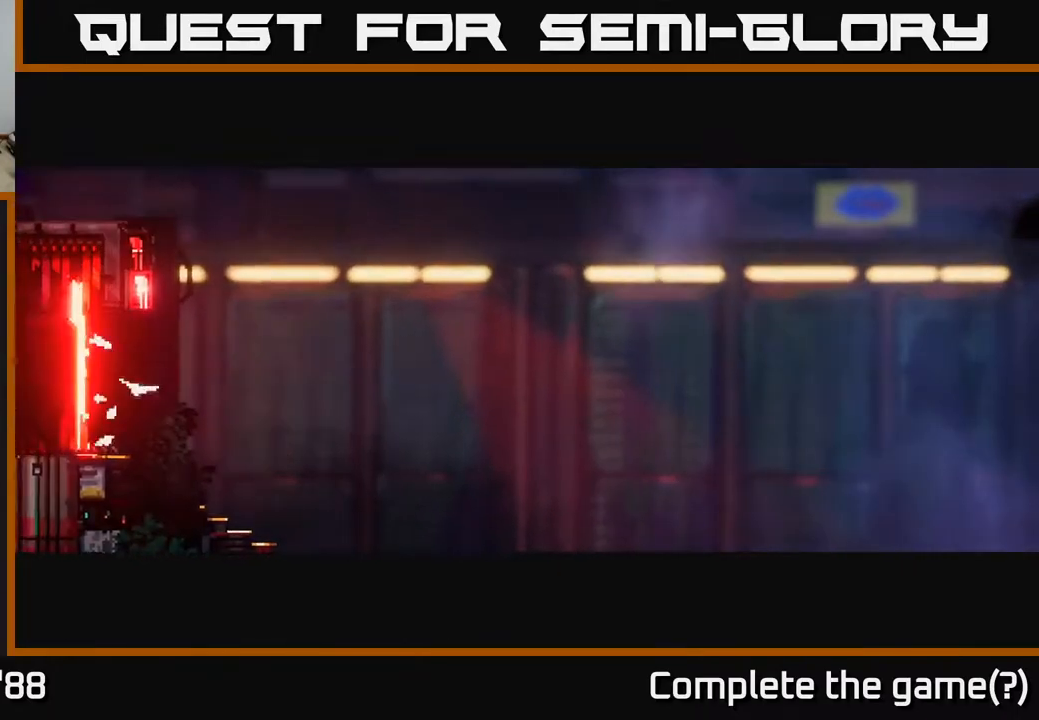
{"buttons": [], "left_stick": "right", "right_stick": "center", "events": []}
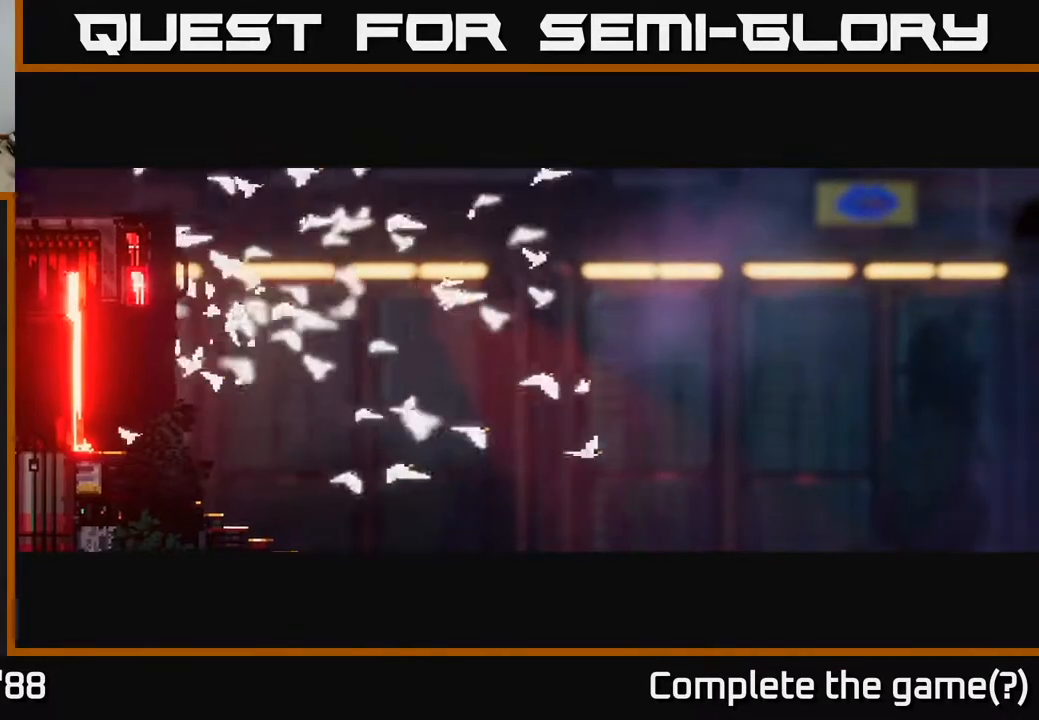
{"buttons": [], "left_stick": "right", "right_stick": "center", "events": []}
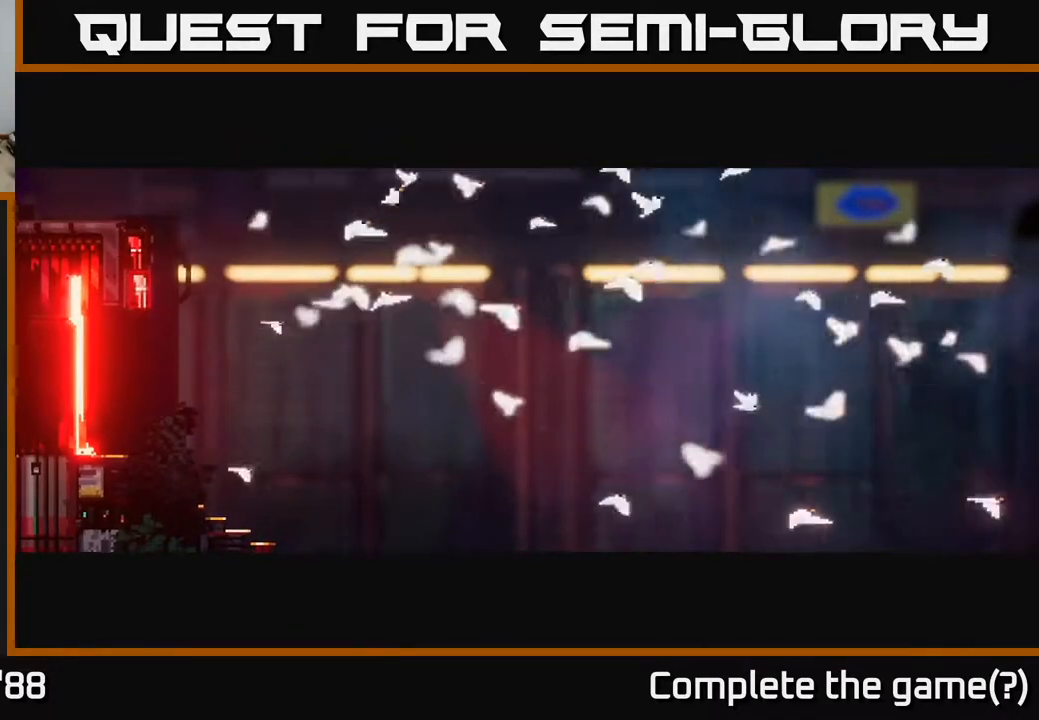
{"buttons": [], "left_stick": "right", "right_stick": "center", "events": []}
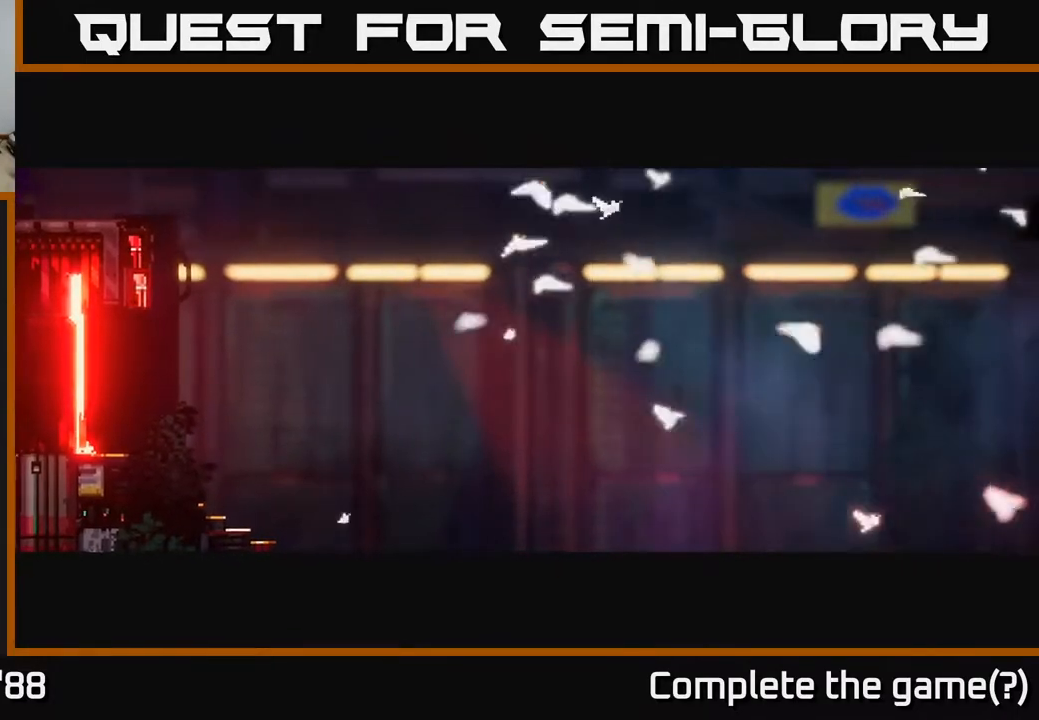
{"buttons": [], "left_stick": "right", "right_stick": "center", "events": []}
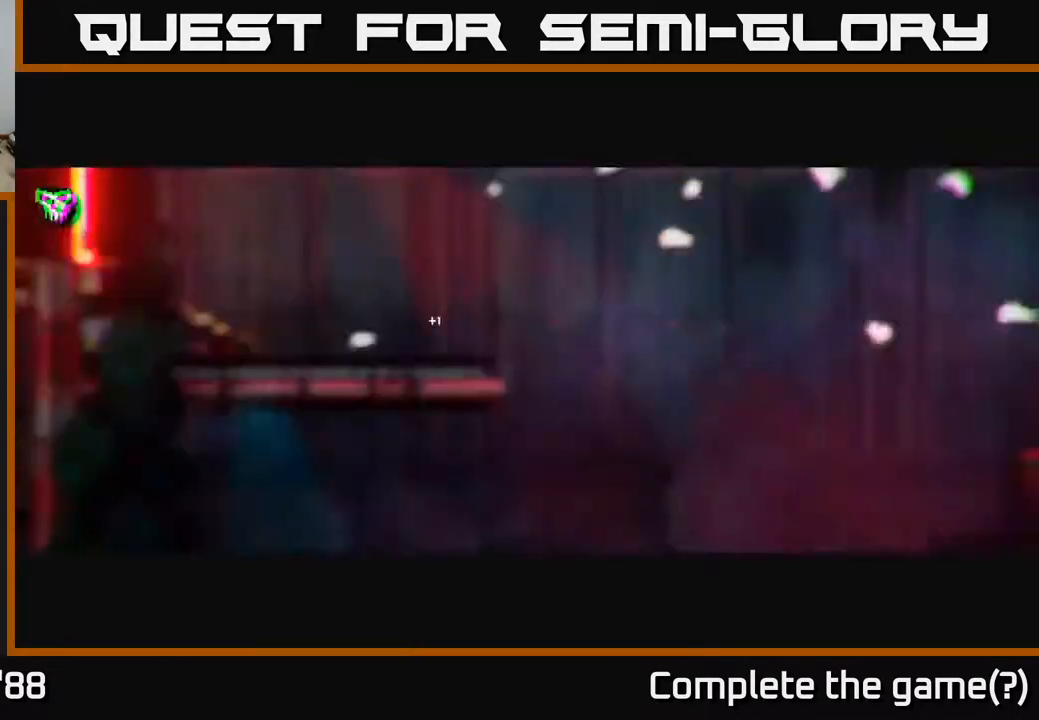
{"buttons": [], "left_stick": "right", "right_stick": "center", "events": []}
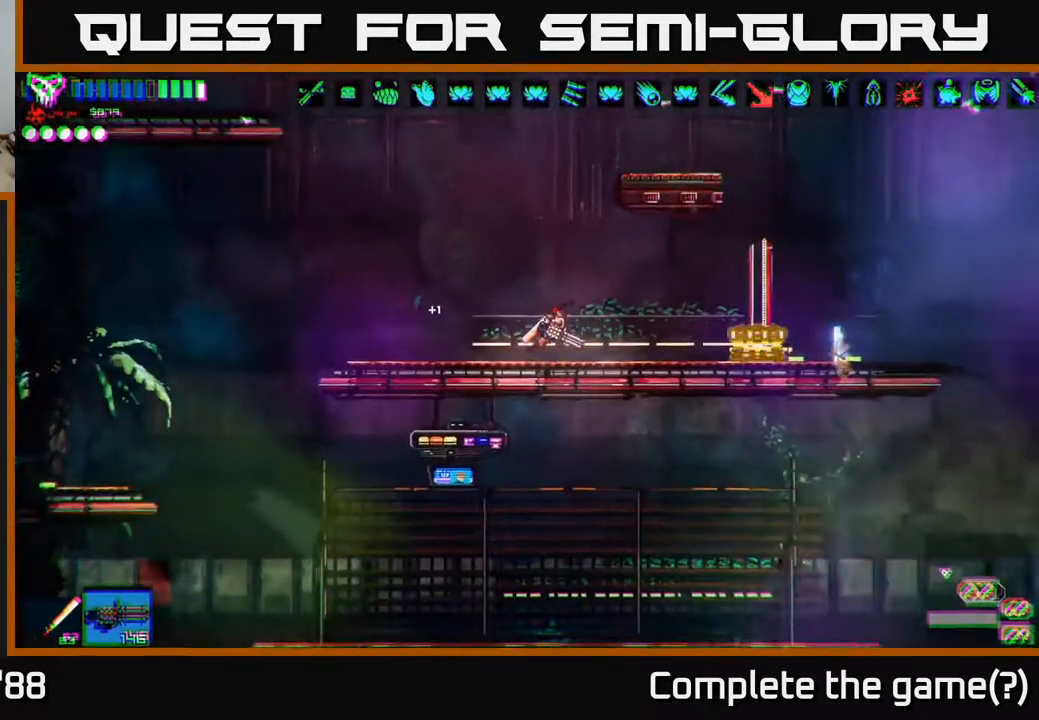
{"buttons": ["Y"], "left_stick": "right", "right_stick": "center", "events": [[467, "Y", "down"]]}
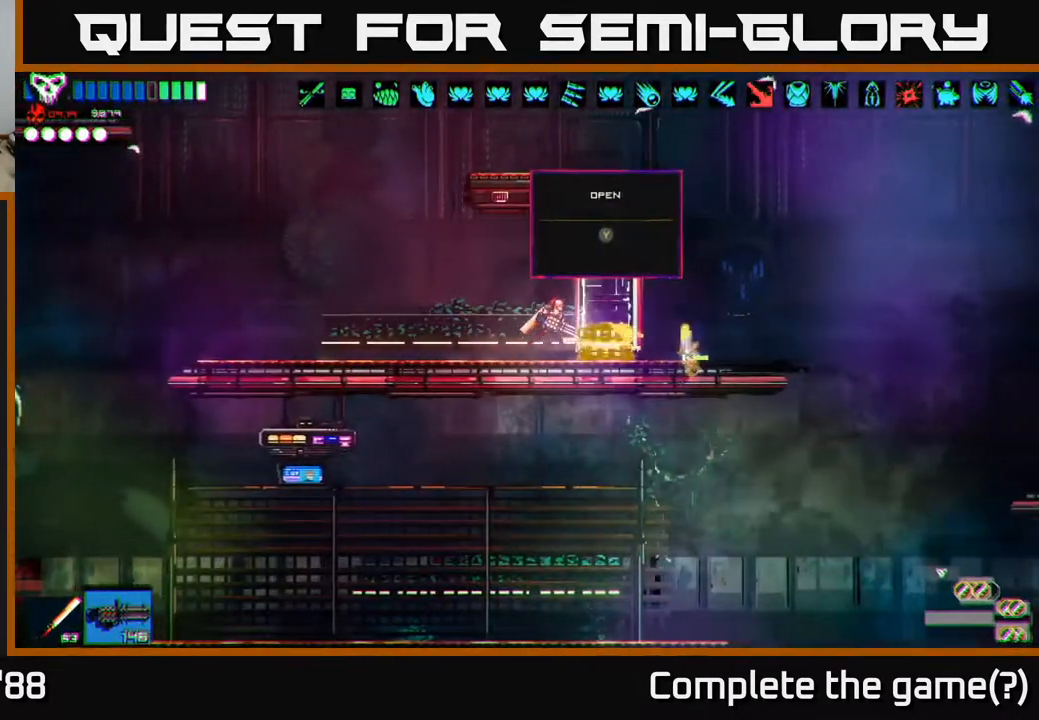
{"buttons": [], "left_stick": "right", "right_stick": "center", "events": [[33, "Y", "up"]]}
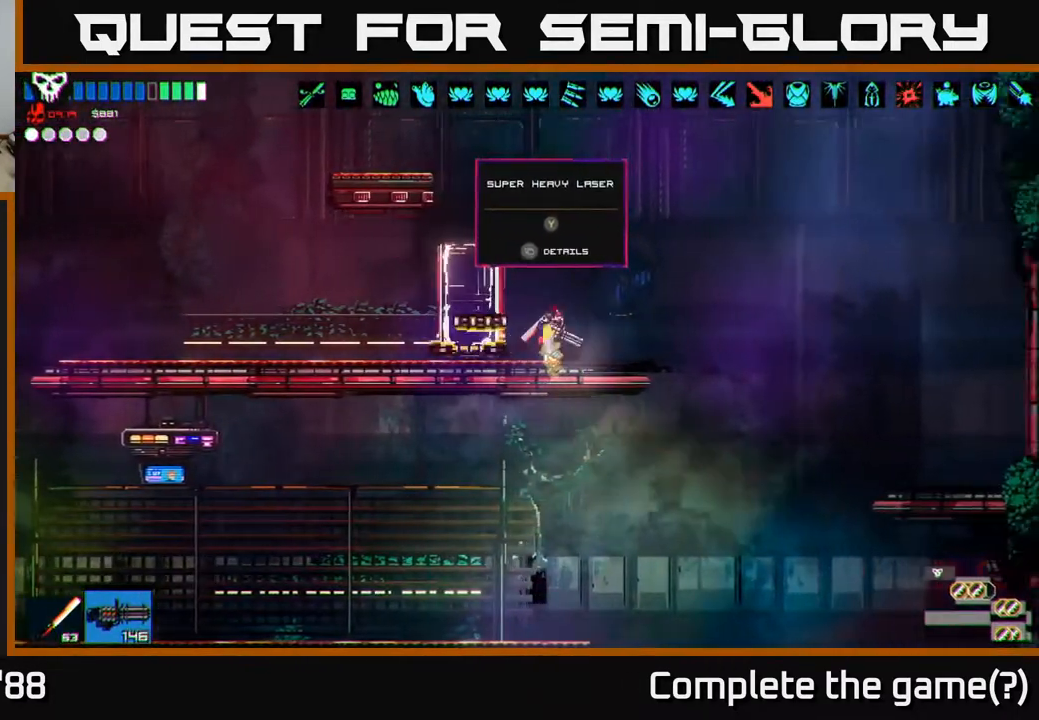
{"buttons": [], "left_stick": "left", "right_stick": "right", "events": [[17, "left_stick", "left"], [200, "right_stick", "right"]]}
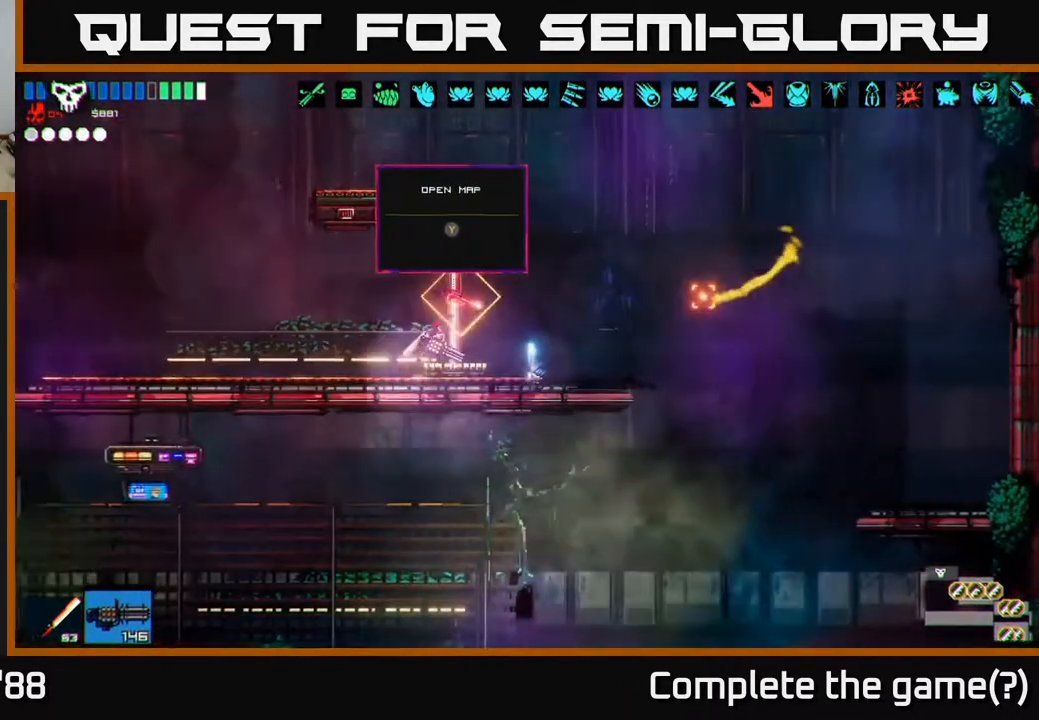
{"buttons": [], "left_stick": "right", "right_stick": "right", "events": [[167, "left_stick", "center"], [283, "left_stick", "right"]]}
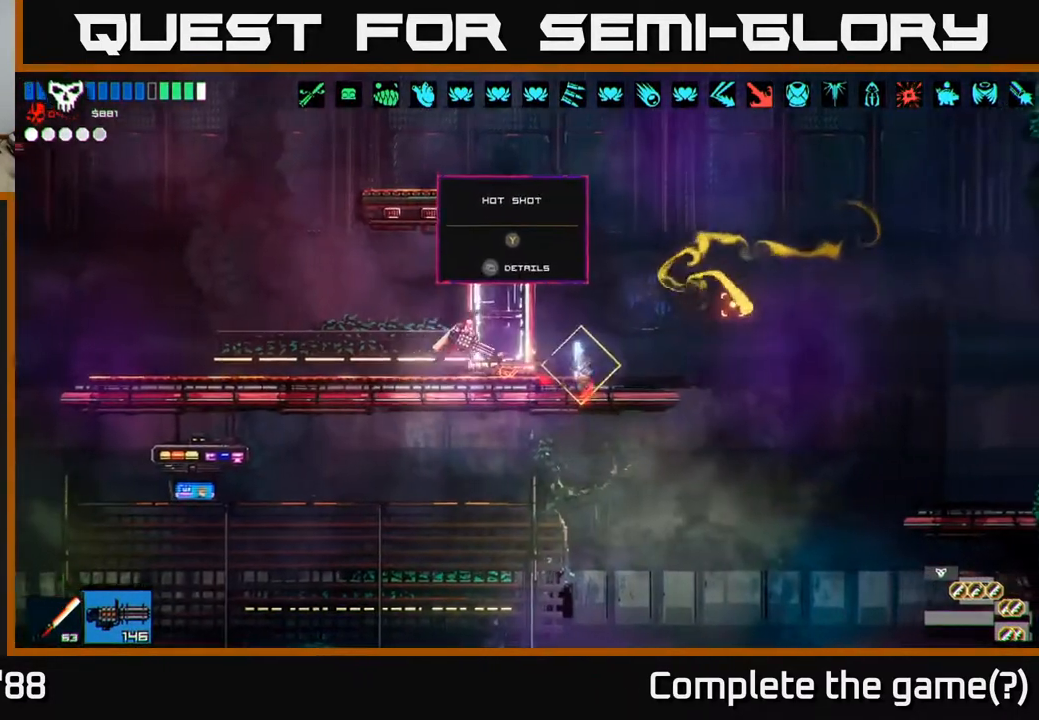
{"buttons": [], "left_stick": "center", "right_stick": "center", "events": [[433, "right_stick", "center"], [450, "left_stick", "center"]]}
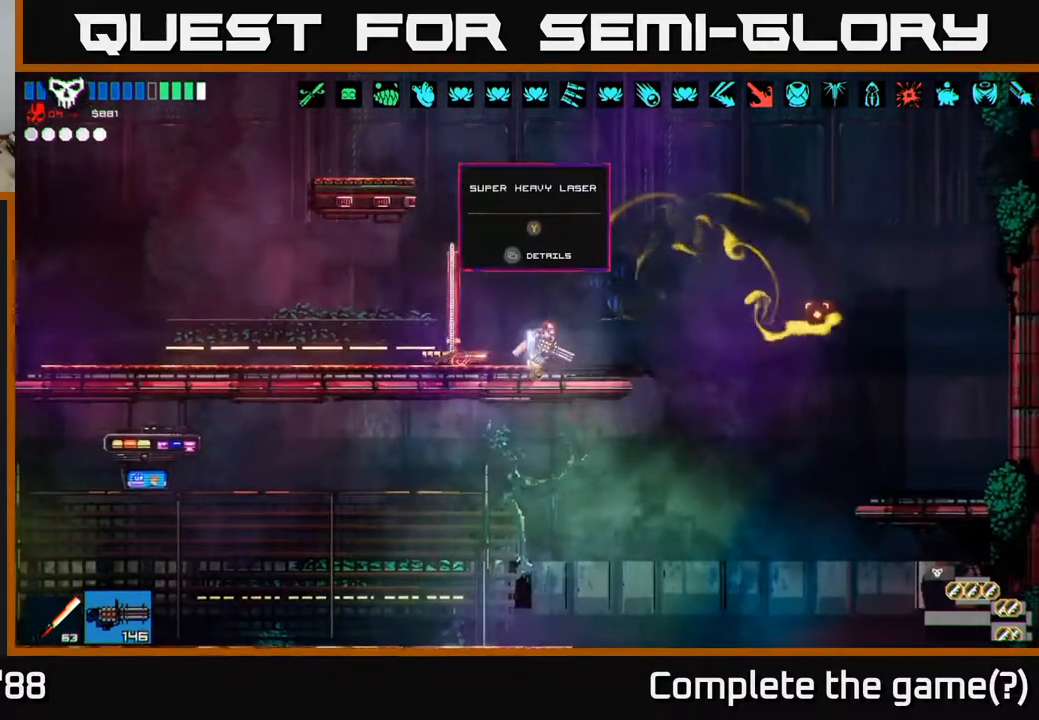
{"buttons": [], "left_stick": "down-left", "right_stick": "left", "events": [[150, "left_stick", "left"], [167, "right_stick", "left"], [400, "left_stick", "down-left"]]}
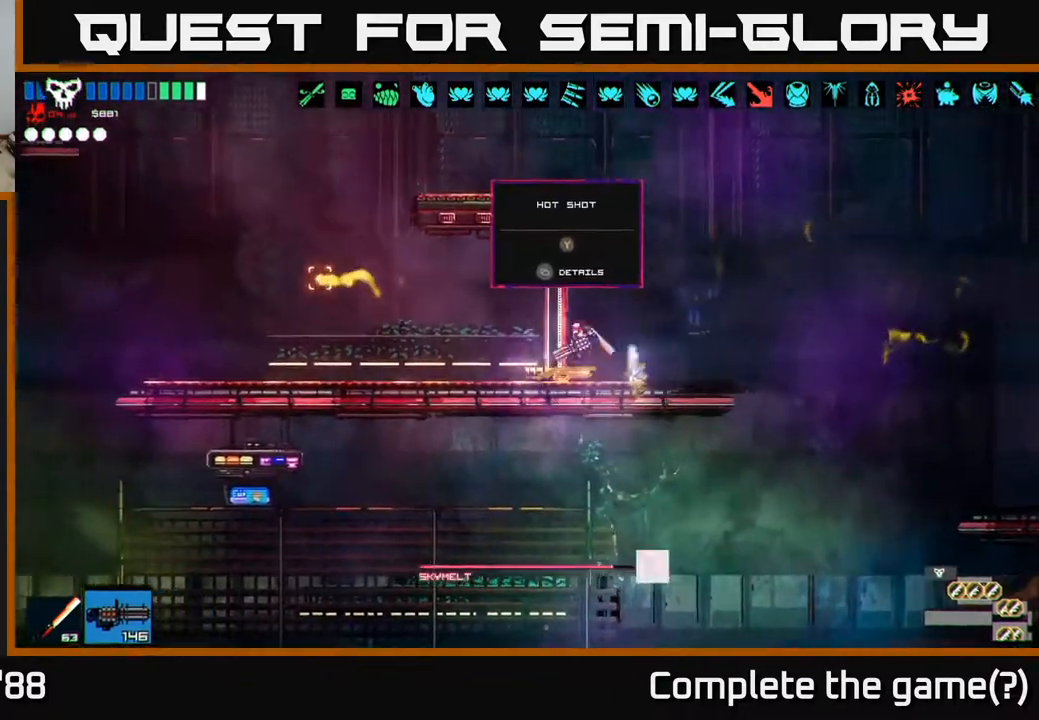
{"buttons": [], "left_stick": "left", "right_stick": "up-left", "events": [[150, "right_stick", "up-left"], [300, "left_stick", "left"]]}
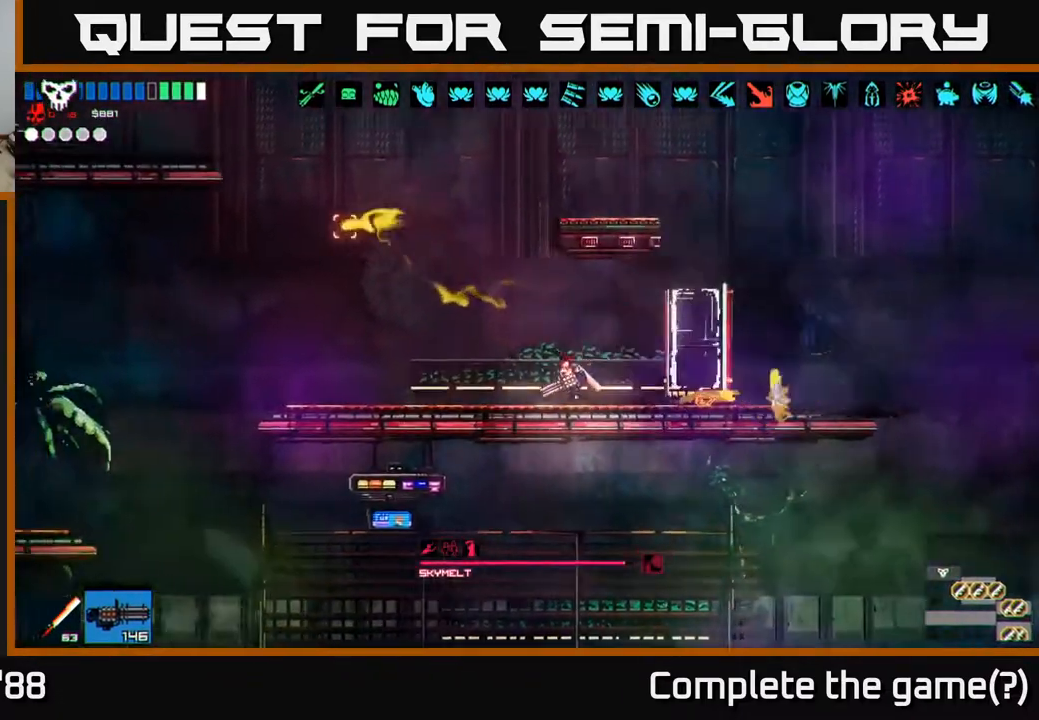
{"buttons": [], "left_stick": "left", "right_stick": "up-left"}
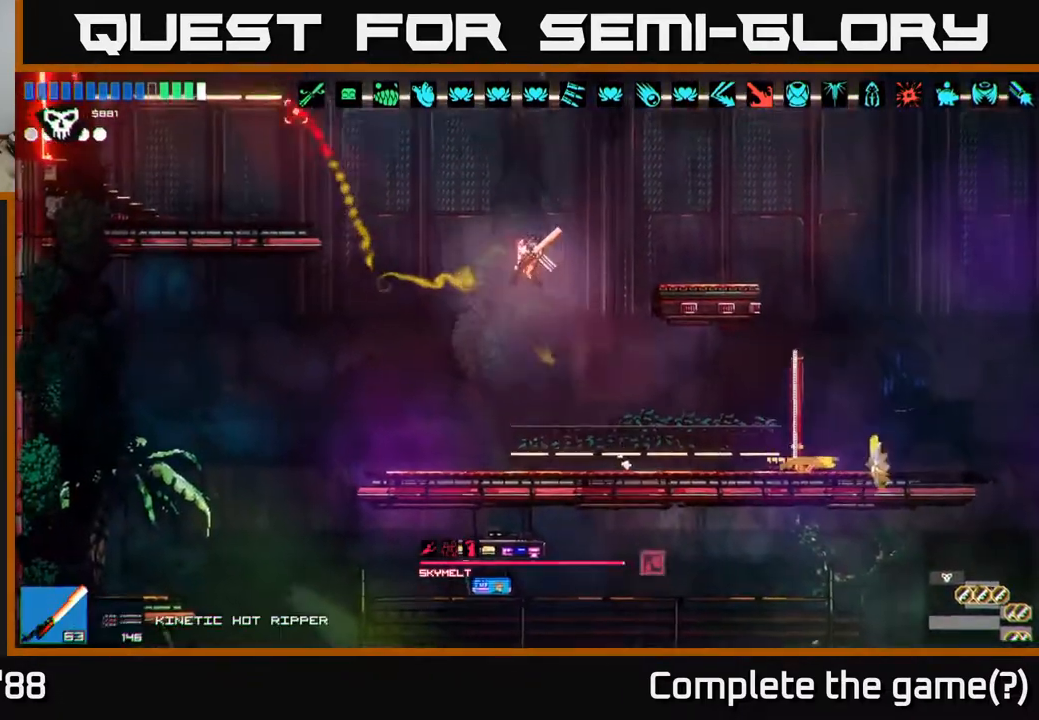
{"buttons": [], "left_stick": "left", "right_stick": "up-left", "events": [[67, "A", "down"], [217, "A", "up"], [250, "L1", "down"], [333, "L1", "up"]]}
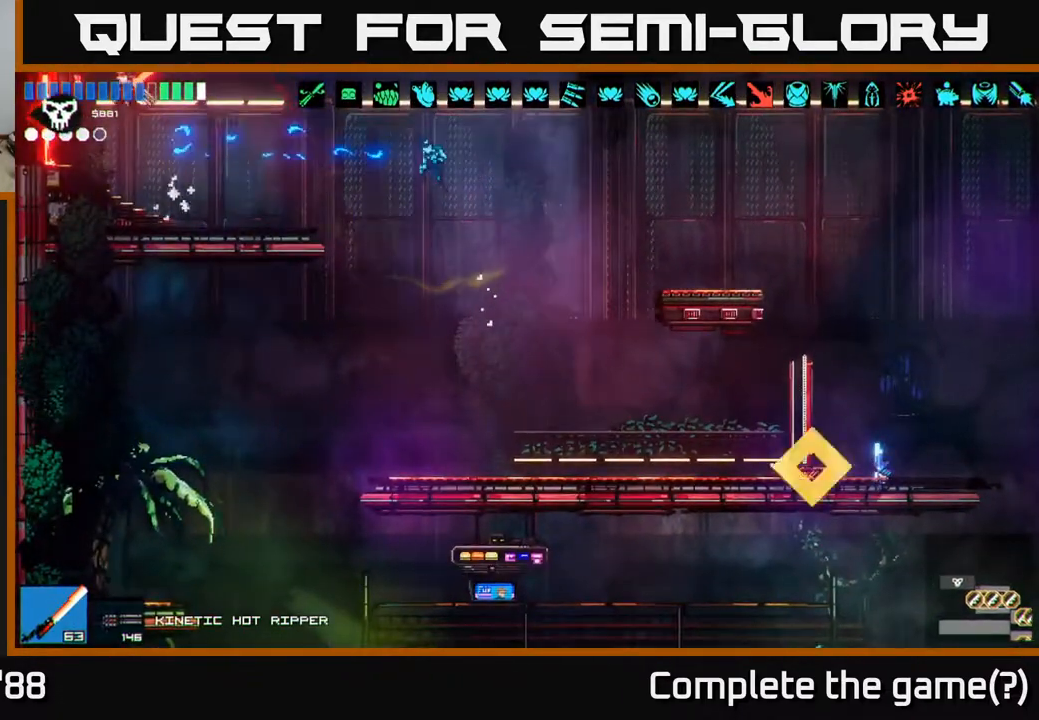
{"buttons": [], "left_stick": "left", "right_stick": "up-left", "events": []}